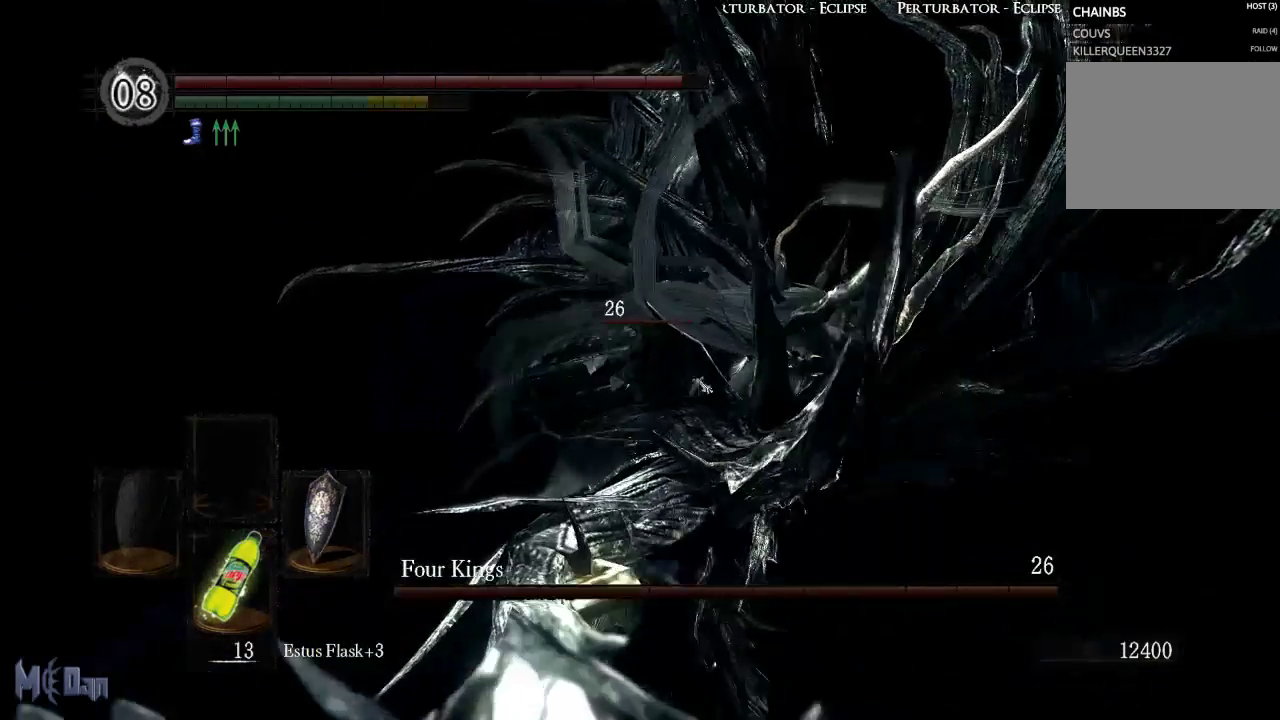
Gameplay with a controller (Xbox layout); each line is a JSON object with the inputs held at the frame after it. "events" lists button and stick changes between this image and that frame as [ms after this image, input, new state], when the widget could be followed in between. Not read: L3.
{"buttons": [], "left_stick": "down", "right_stick": "left", "events": [[50, "left_stick", "right"], [300, "left_stick", "down-right"], [350, "right_stick", "left"], [450, "left_stick", "down"]]}
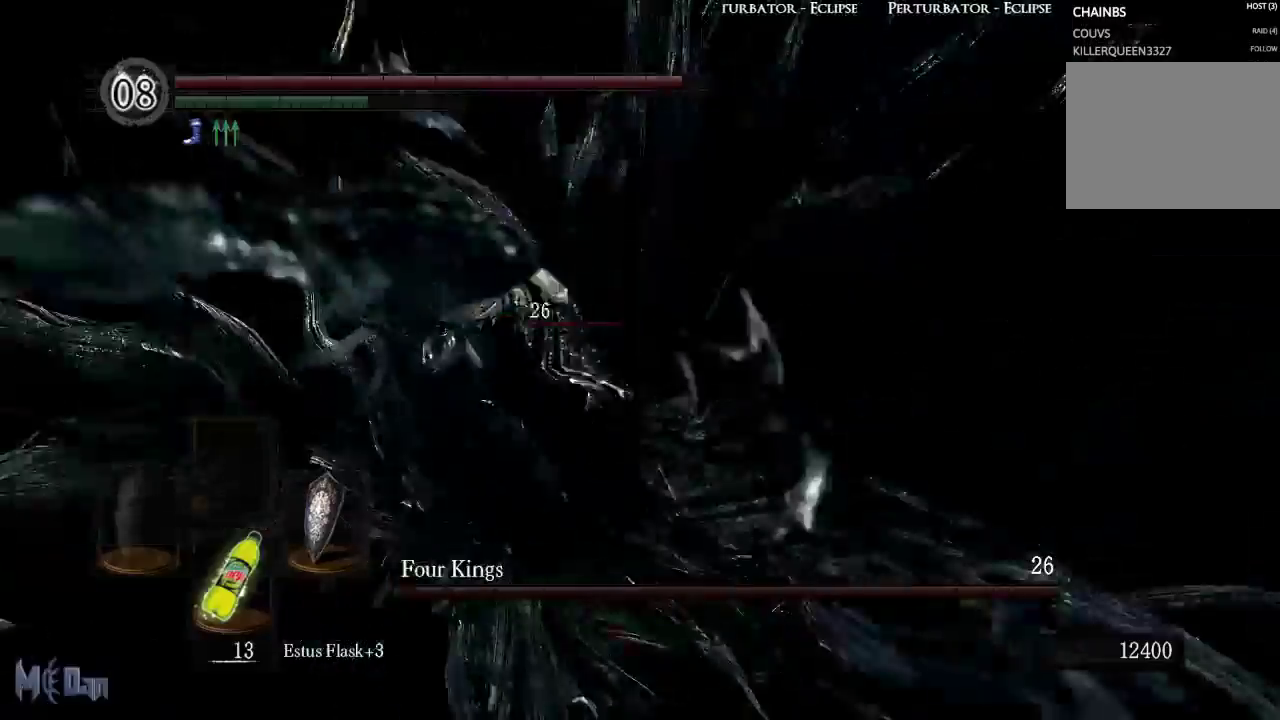
{"buttons": [], "left_stick": "down", "right_stick": "center", "events": [[183, "right_stick", "center"]]}
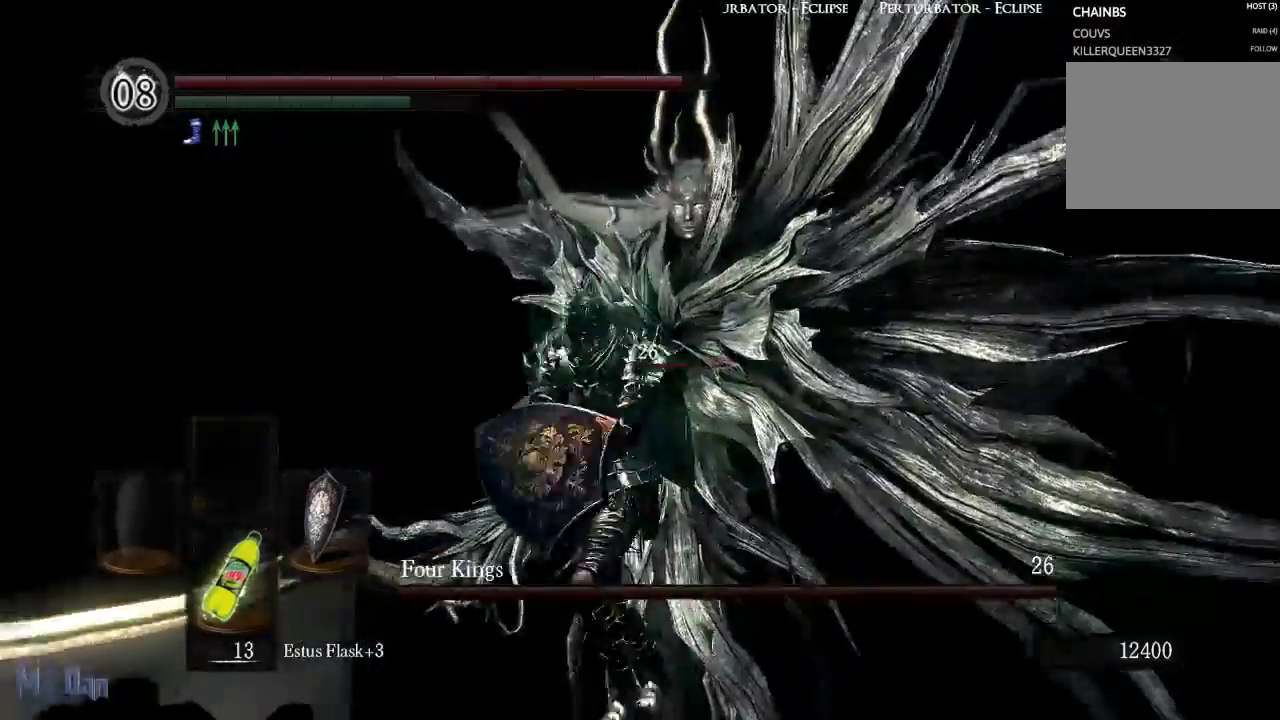
{"buttons": [], "left_stick": "right", "right_stick": "center", "events": [[50, "right_stick", "right"], [67, "left_stick", "up-left"], [267, "right_stick", "down-right"], [283, "left_stick", "up"], [450, "left_stick", "right"], [450, "right_stick", "center"]]}
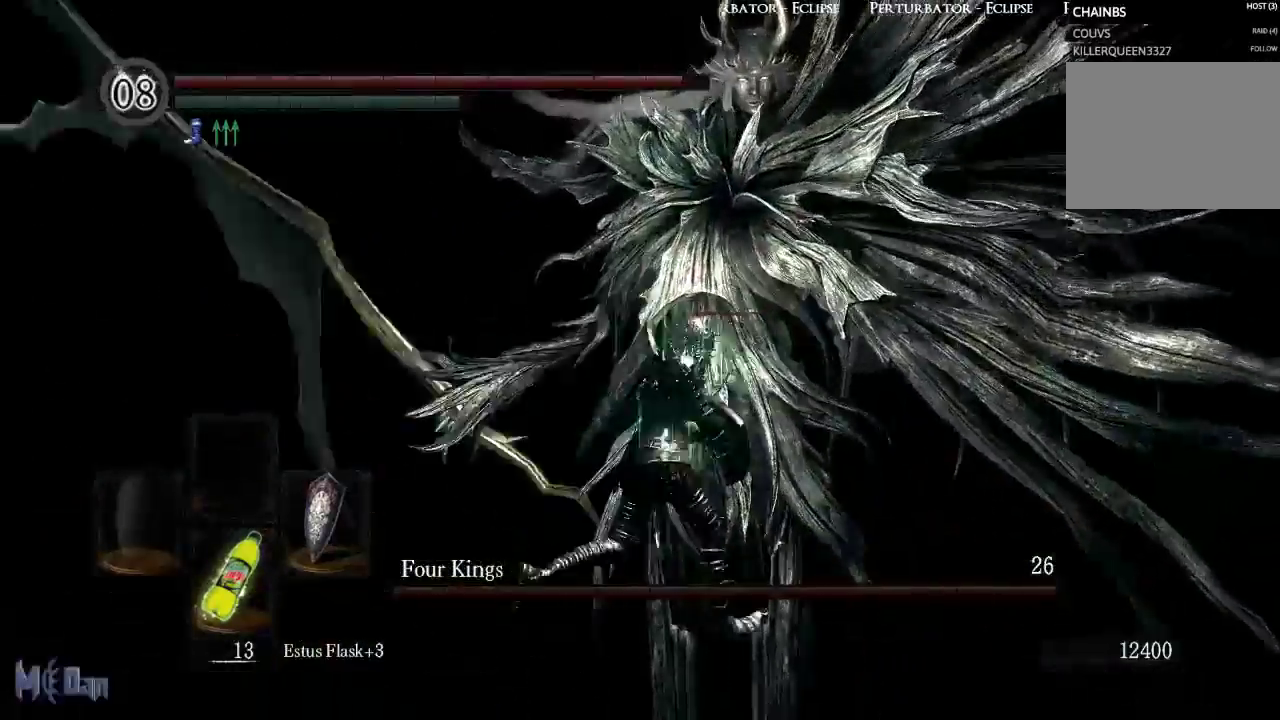
{"buttons": [], "left_stick": "up-left", "right_stick": "center", "events": [[50, "left_stick", "down-right"], [300, "left_stick", "down-left"], [467, "left_stick", "up-left"]]}
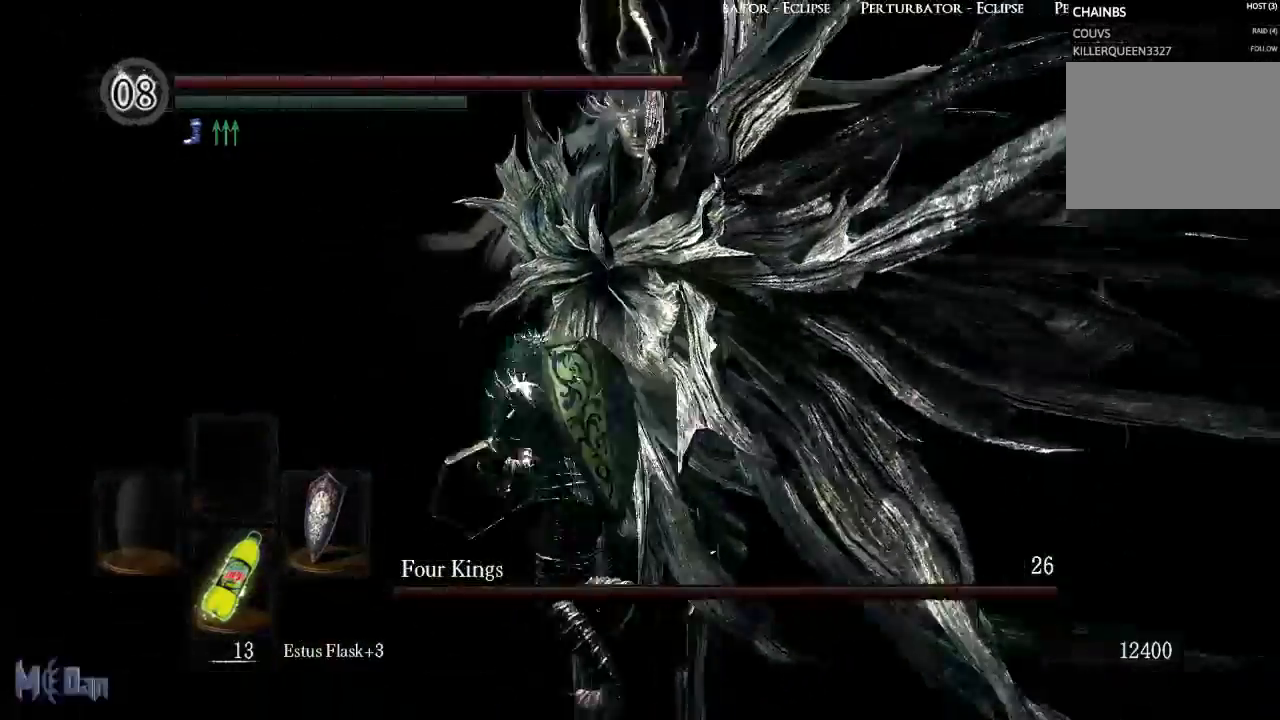
{"buttons": [], "left_stick": "left", "right_stick": "center", "events": [[33, "left_stick", "up"], [250, "B", "down"], [300, "left_stick", "up-left"], [350, "B", "up"], [483, "left_stick", "left"]]}
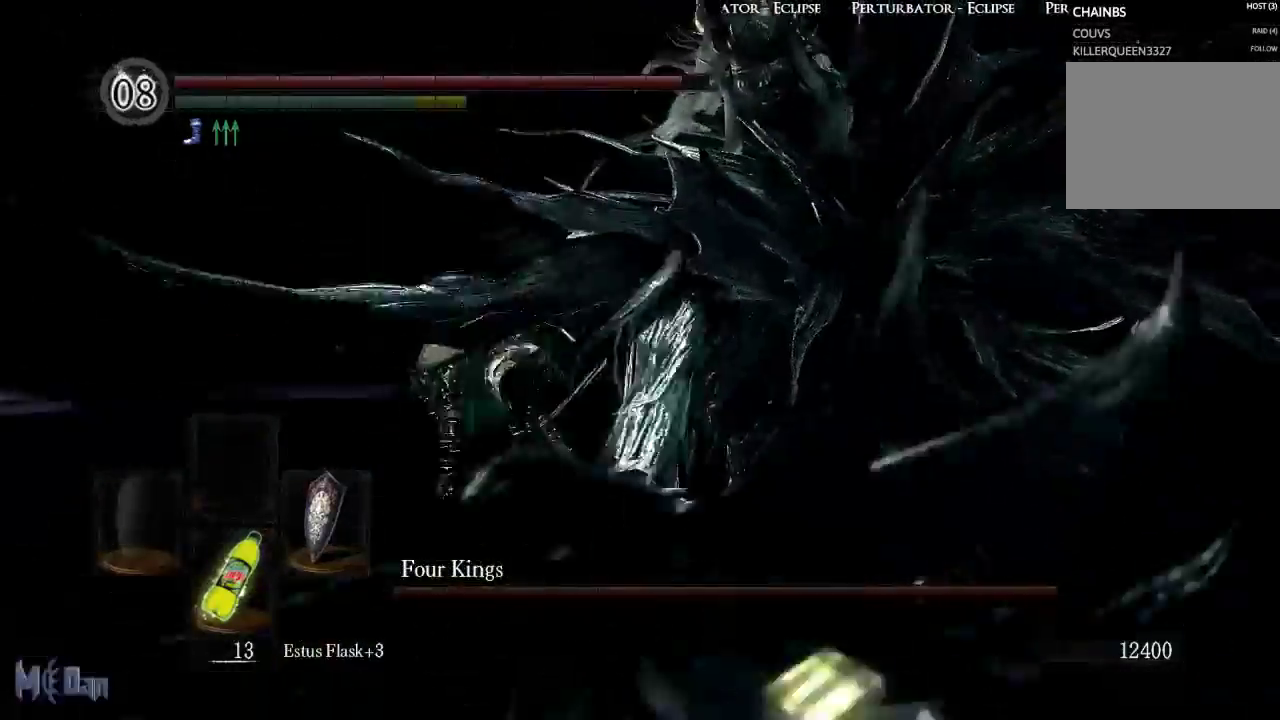
{"buttons": [], "left_stick": "down", "right_stick": "right", "events": [[150, "right_stick", "right"], [183, "left_stick", "down-left"], [500, "left_stick", "down"]]}
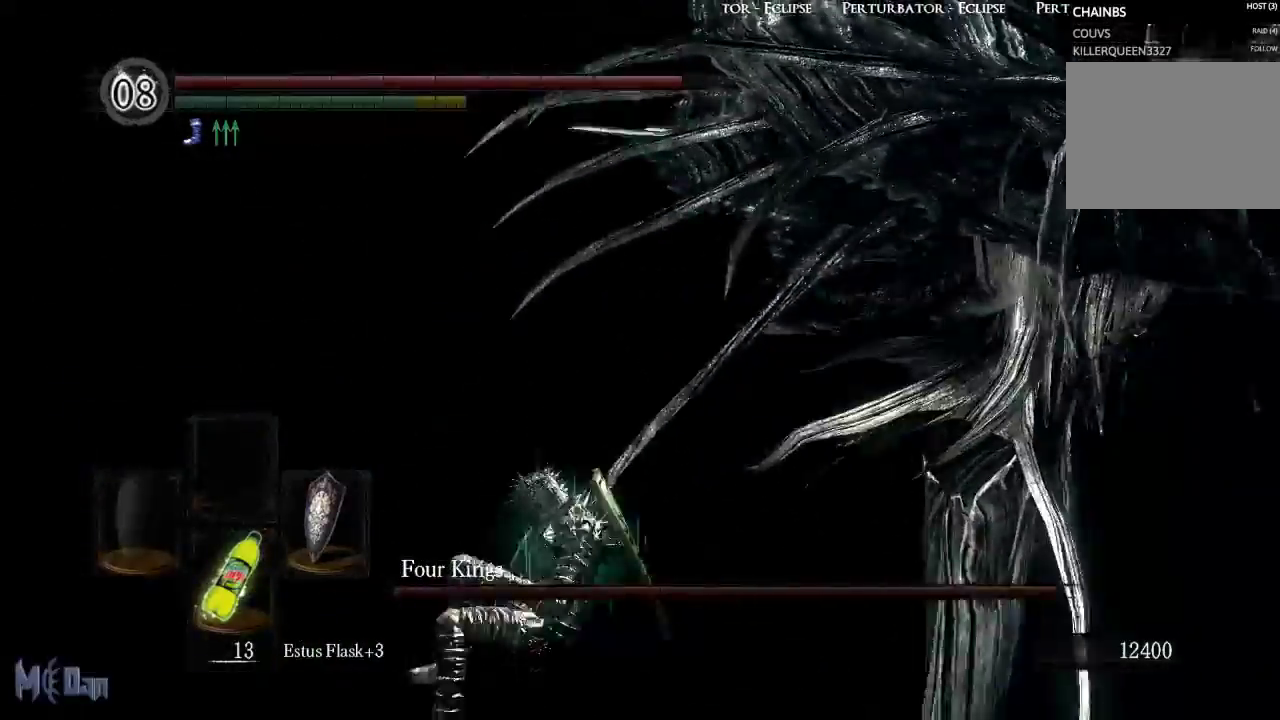
{"buttons": [], "left_stick": "right", "right_stick": "center", "events": [[100, "right_stick", "center"], [250, "left_stick", "right"]]}
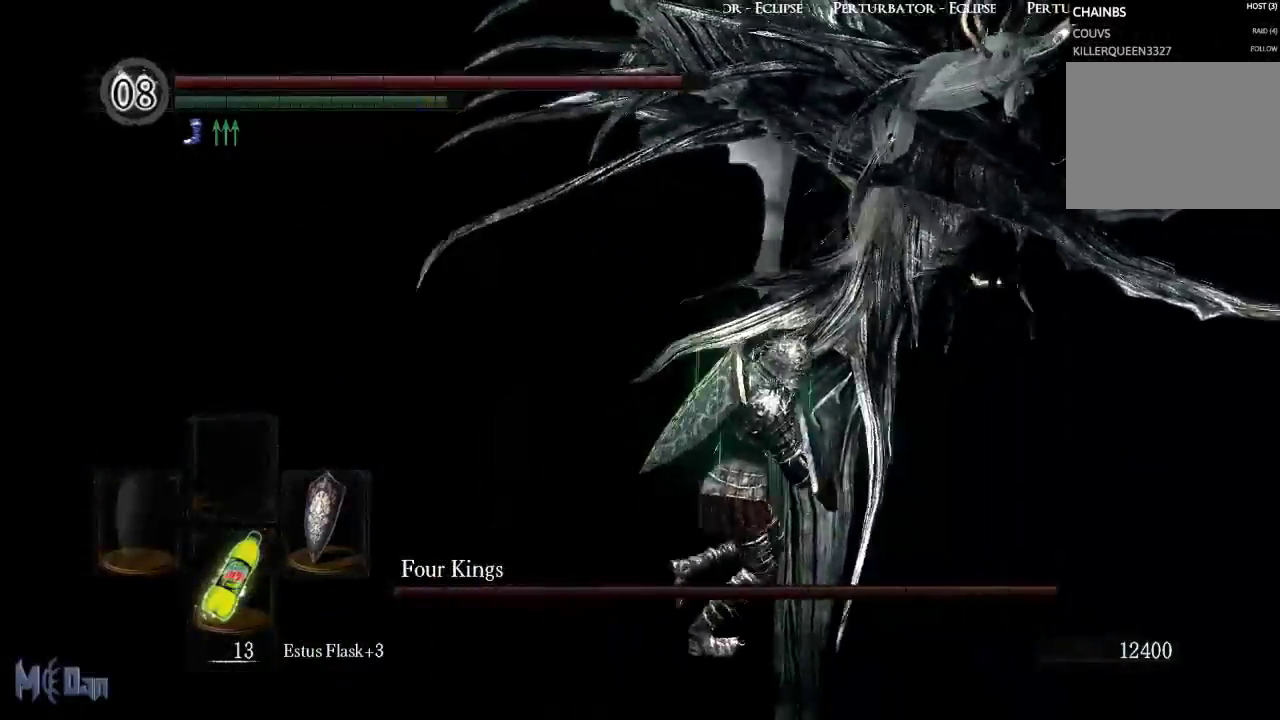
{"buttons": [], "left_stick": "up", "right_stick": "center", "events": [[133, "left_stick", "up-right"], [283, "left_stick", "up"], [300, "B", "down"], [417, "B", "up"]]}
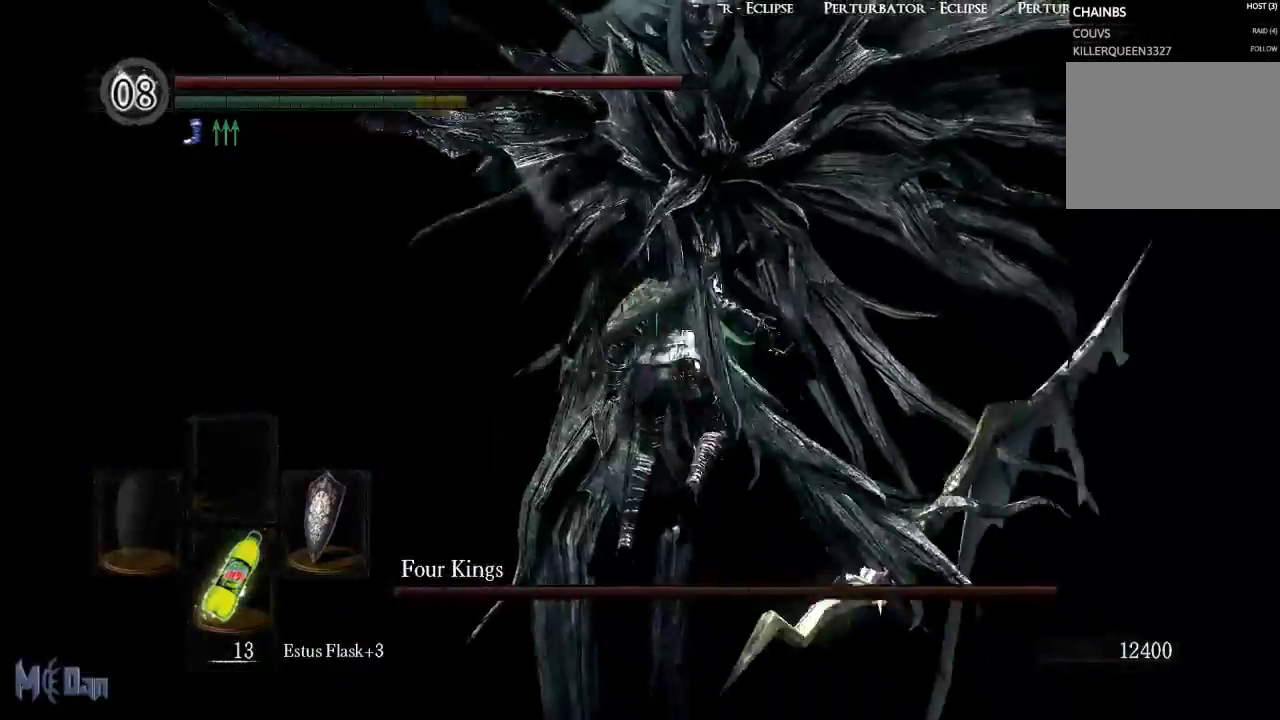
{"buttons": [], "left_stick": "down-right", "right_stick": "left", "events": [[333, "left_stick", "right"], [333, "right_stick", "left"], [450, "left_stick", "down-right"]]}
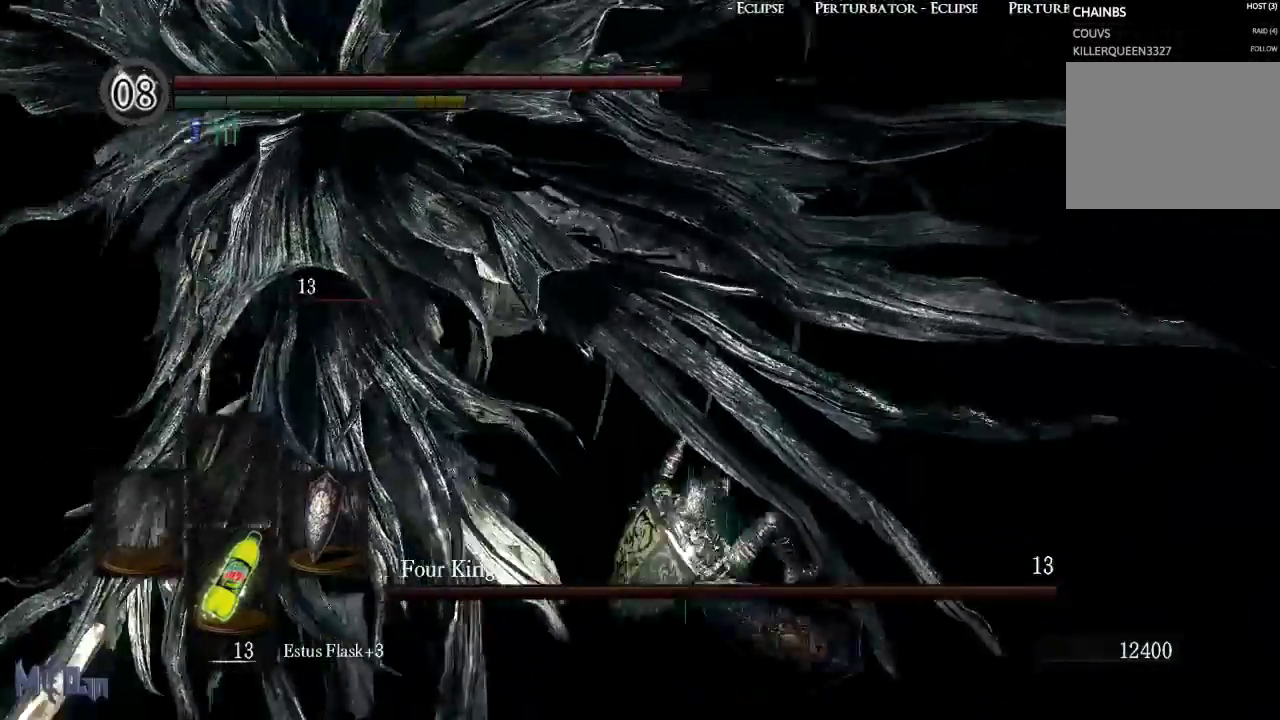
{"buttons": [], "left_stick": "left", "right_stick": "center", "events": [[283, "right_stick", "center"], [317, "left_stick", "down"], [483, "left_stick", "left"]]}
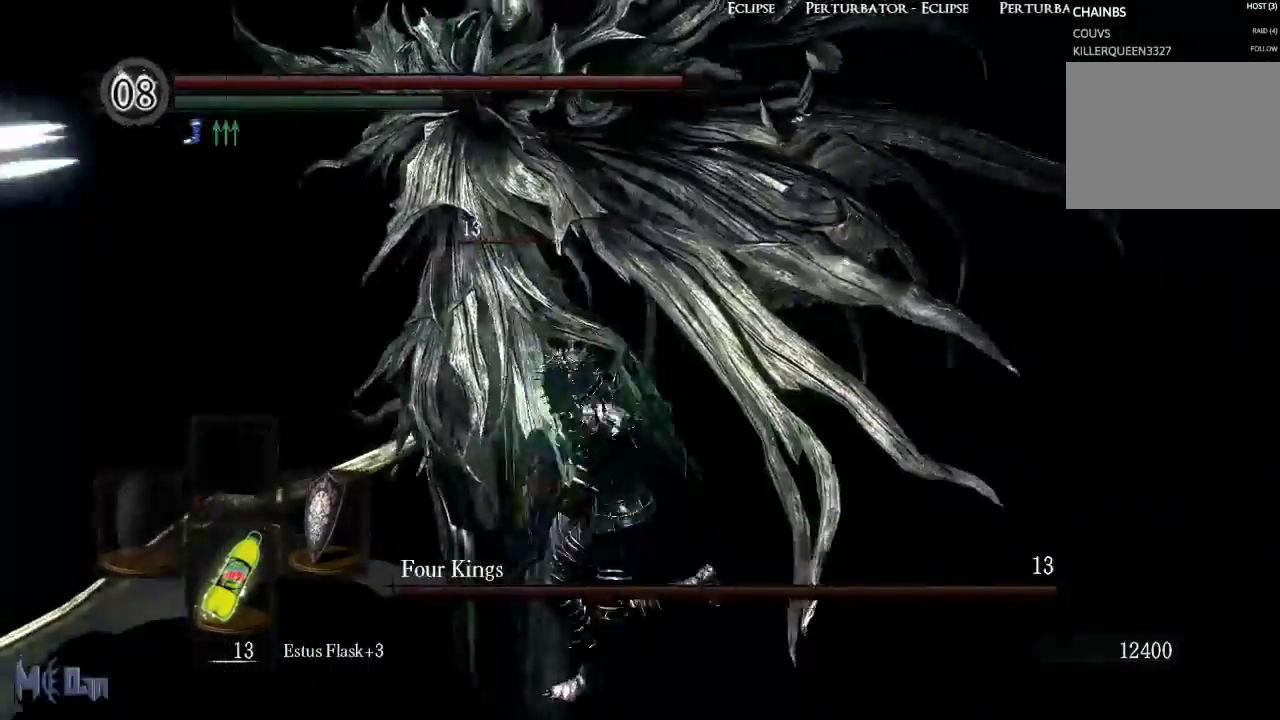
{"buttons": [], "left_stick": "up", "right_stick": "center", "events": [[83, "left_stick", "up-left"], [367, "left_stick", "up"]]}
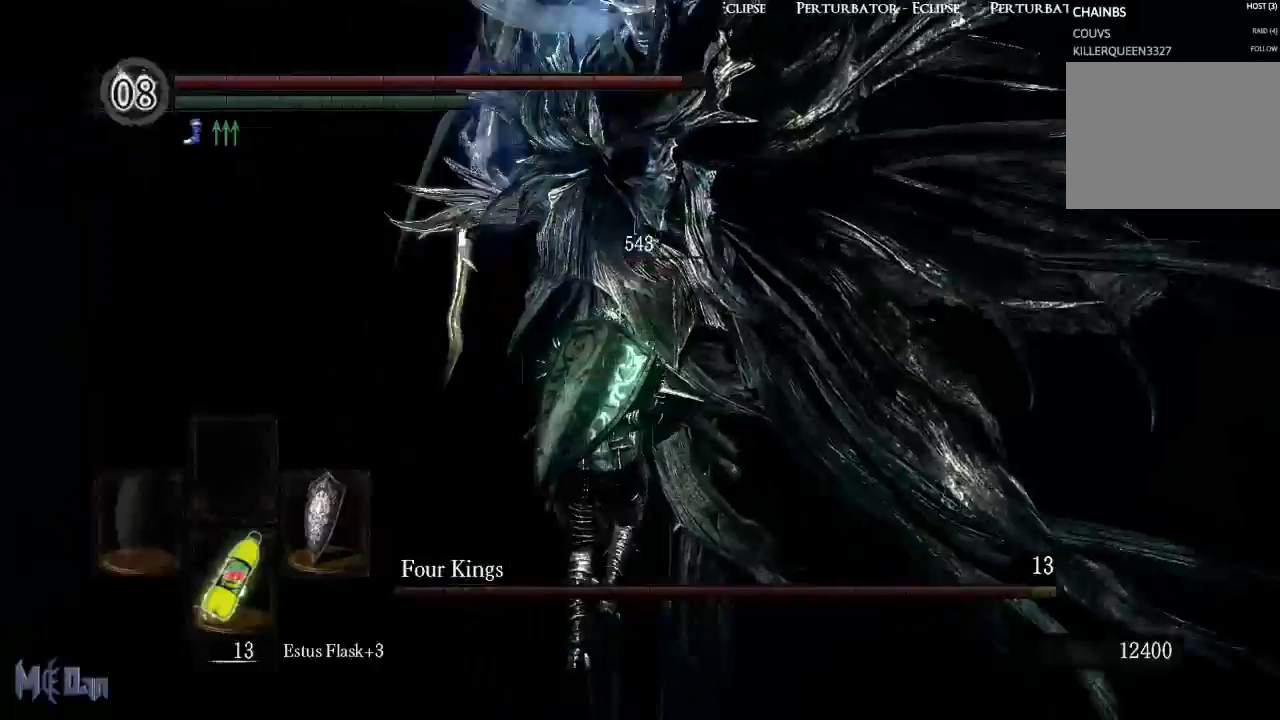
{"buttons": [], "left_stick": "up-left", "right_stick": "center", "events": [[133, "B", "down"], [250, "B", "up"], [350, "left_stick", "up-left"]]}
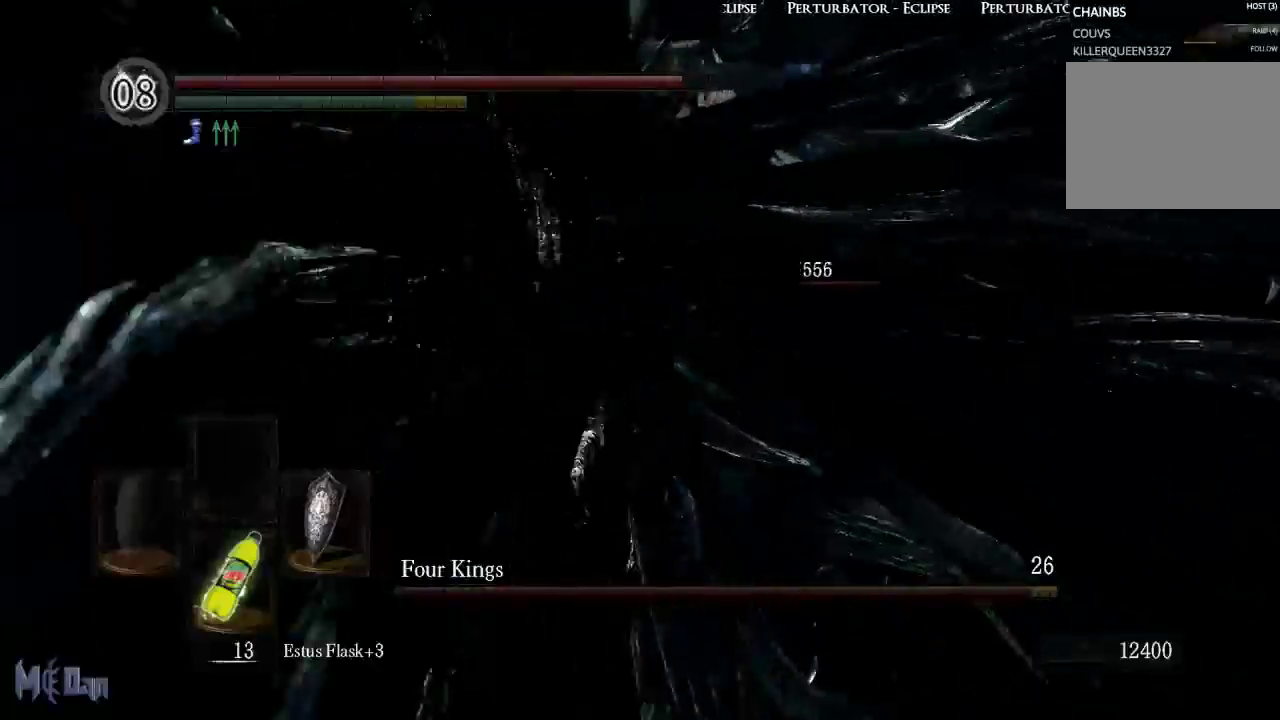
{"buttons": [], "left_stick": "up-left", "right_stick": "right", "events": [[267, "right_stick", "right"]]}
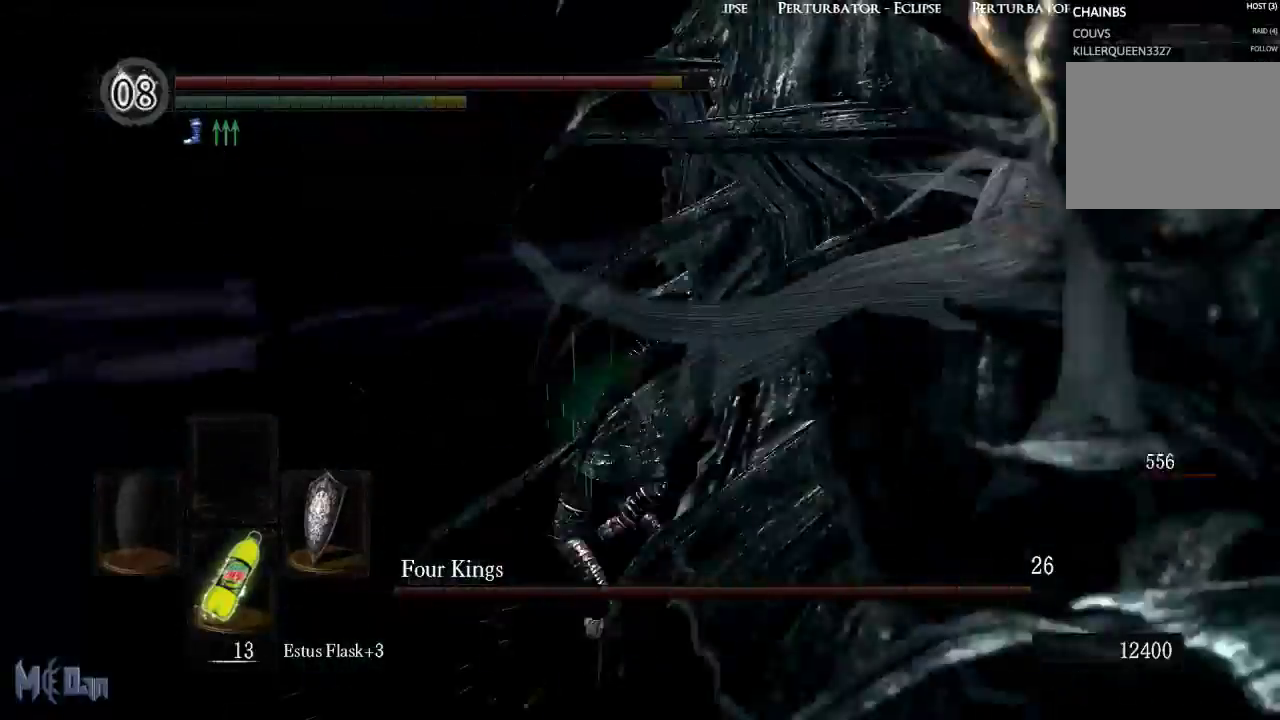
{"buttons": [], "left_stick": "down-right", "right_stick": "center", "events": [[33, "left_stick", "left"], [200, "left_stick", "down-left"], [350, "left_stick", "down"], [400, "right_stick", "center"], [450, "left_stick", "down-right"]]}
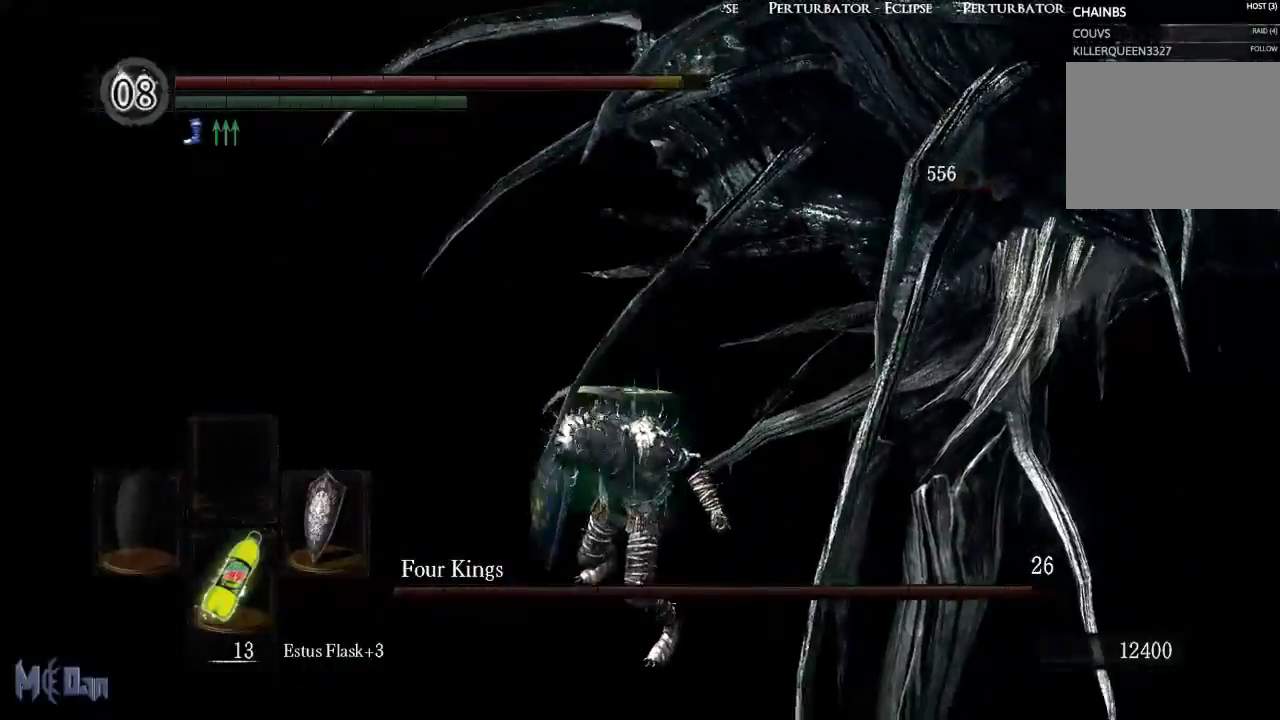
{"buttons": [], "left_stick": "down-right", "right_stick": "center", "events": [[100, "right_stick", "up-right"], [267, "right_stick", "center"]]}
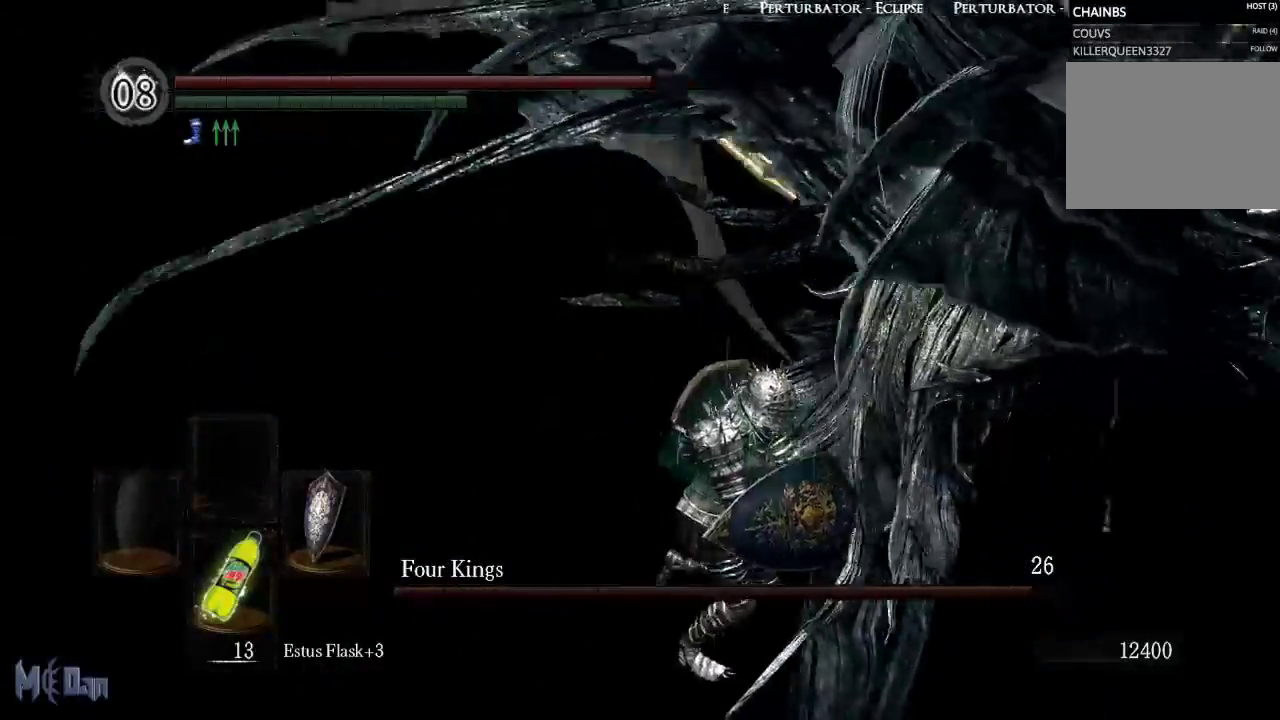
{"buttons": [], "left_stick": "up", "right_stick": "left", "events": [[100, "B", "down"], [150, "left_stick", "up-right"], [200, "B", "up"], [383, "left_stick", "up"], [433, "right_stick", "left"]]}
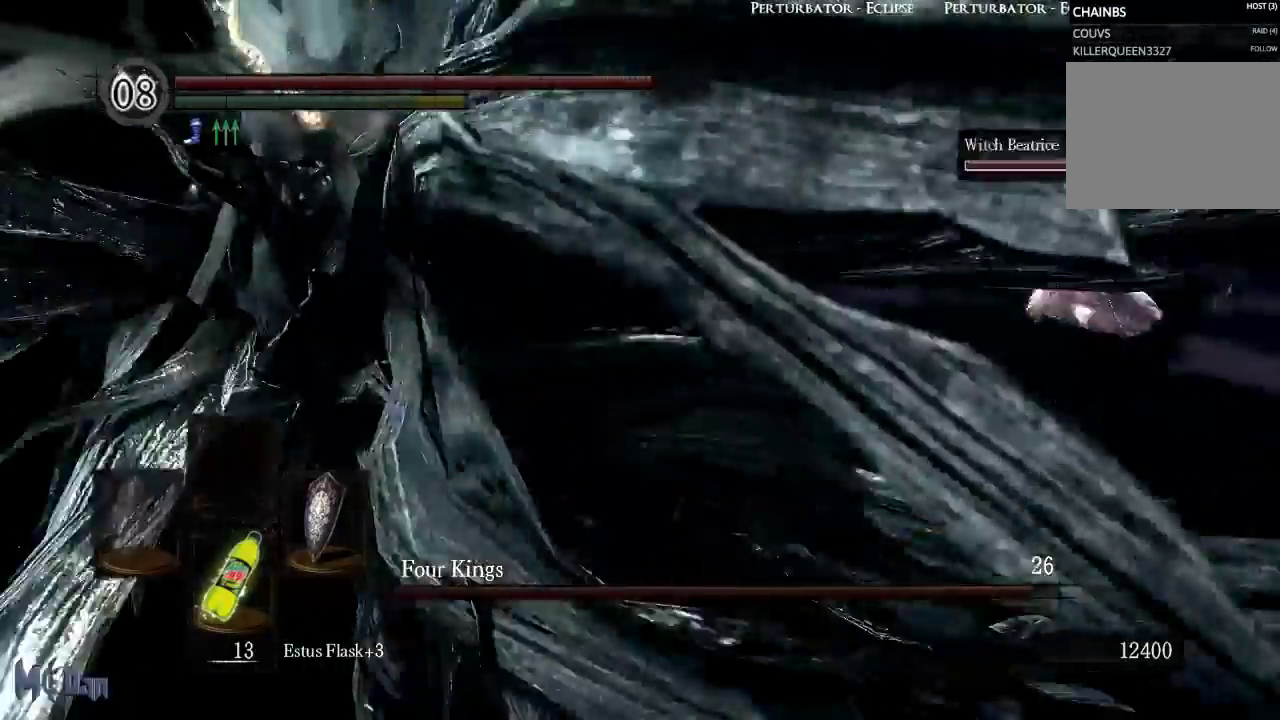
{"buttons": [], "left_stick": "up-left", "right_stick": "center", "events": [[133, "left_stick", "up-left"], [500, "right_stick", "center"]]}
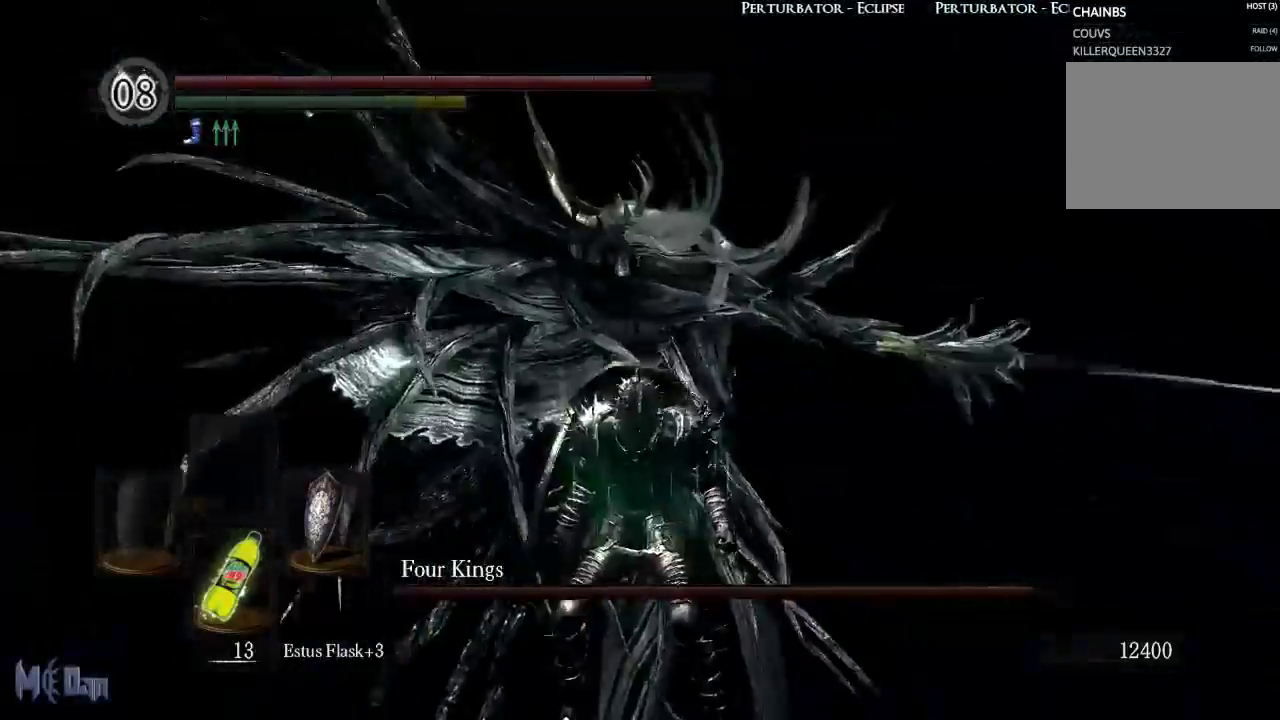
{"buttons": [], "left_stick": "up", "right_stick": "down-right", "events": [[350, "left_stick", "up"], [383, "right_stick", "down"], [433, "right_stick", "down-right"]]}
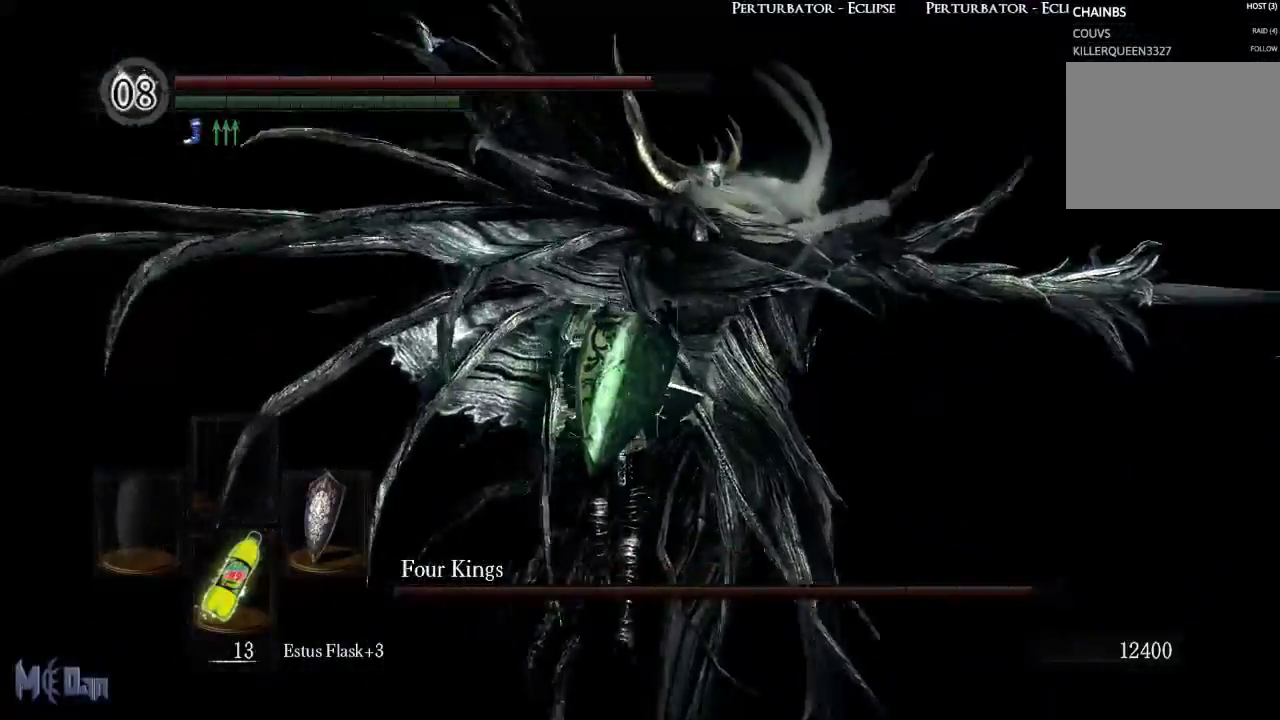
{"buttons": [], "left_stick": "up", "right_stick": "center", "events": [[183, "right_stick", "center"], [400, "B", "down"], [483, "B", "up"]]}
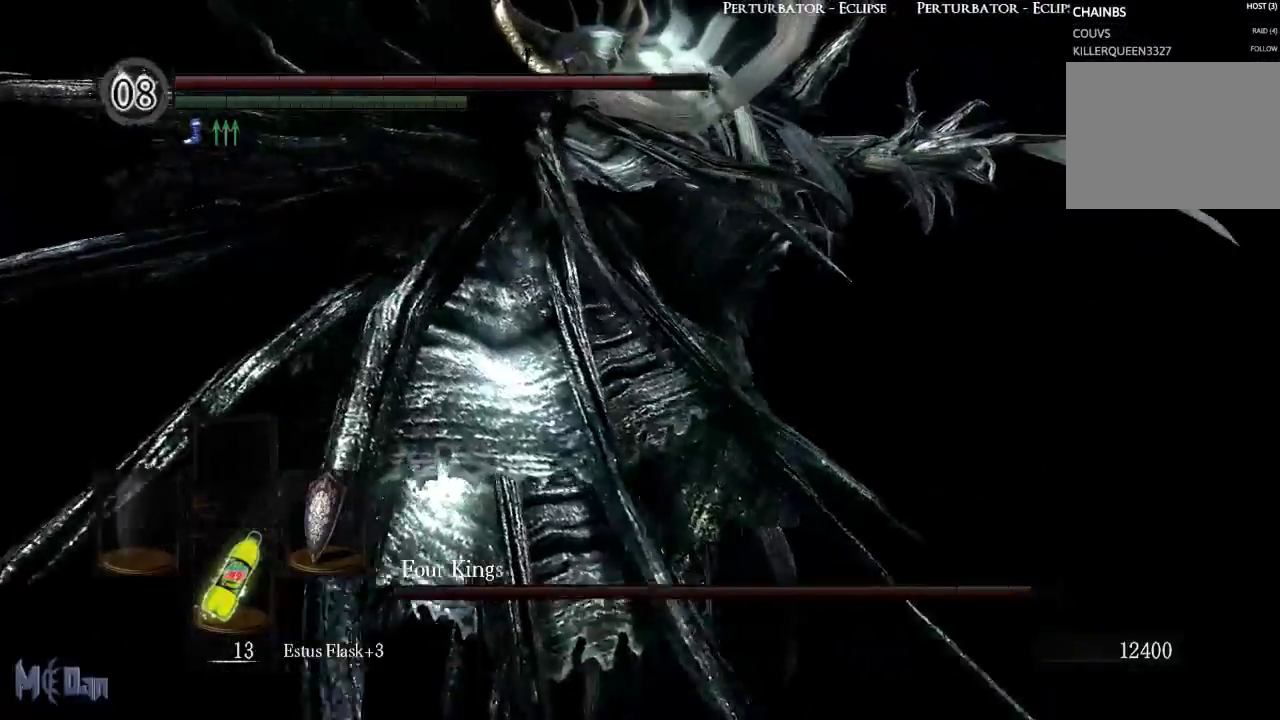
{"buttons": [], "left_stick": "down-left", "right_stick": "right", "events": [[133, "left_stick", "up-left"], [300, "left_stick", "center"], [383, "left_stick", "down-left"], [383, "right_stick", "right"]]}
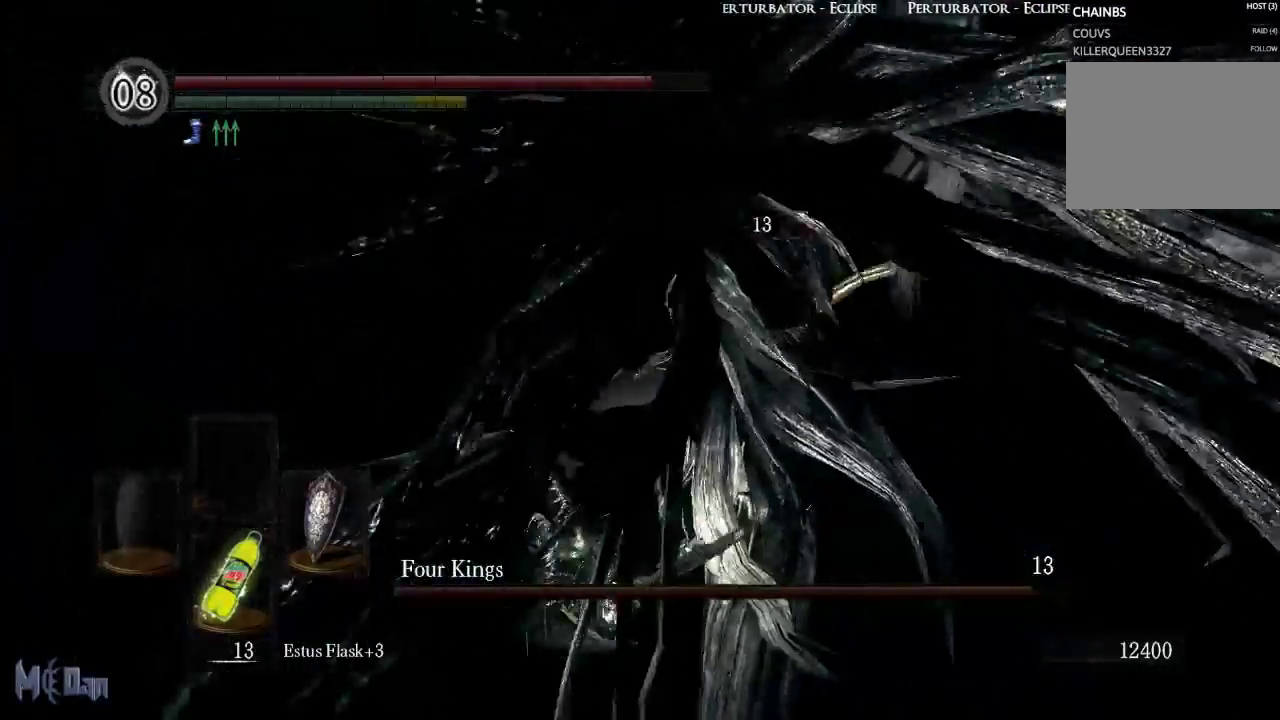
{"buttons": [], "left_stick": "down", "right_stick": "center", "events": [[267, "left_stick", "down"], [433, "right_stick", "center"]]}
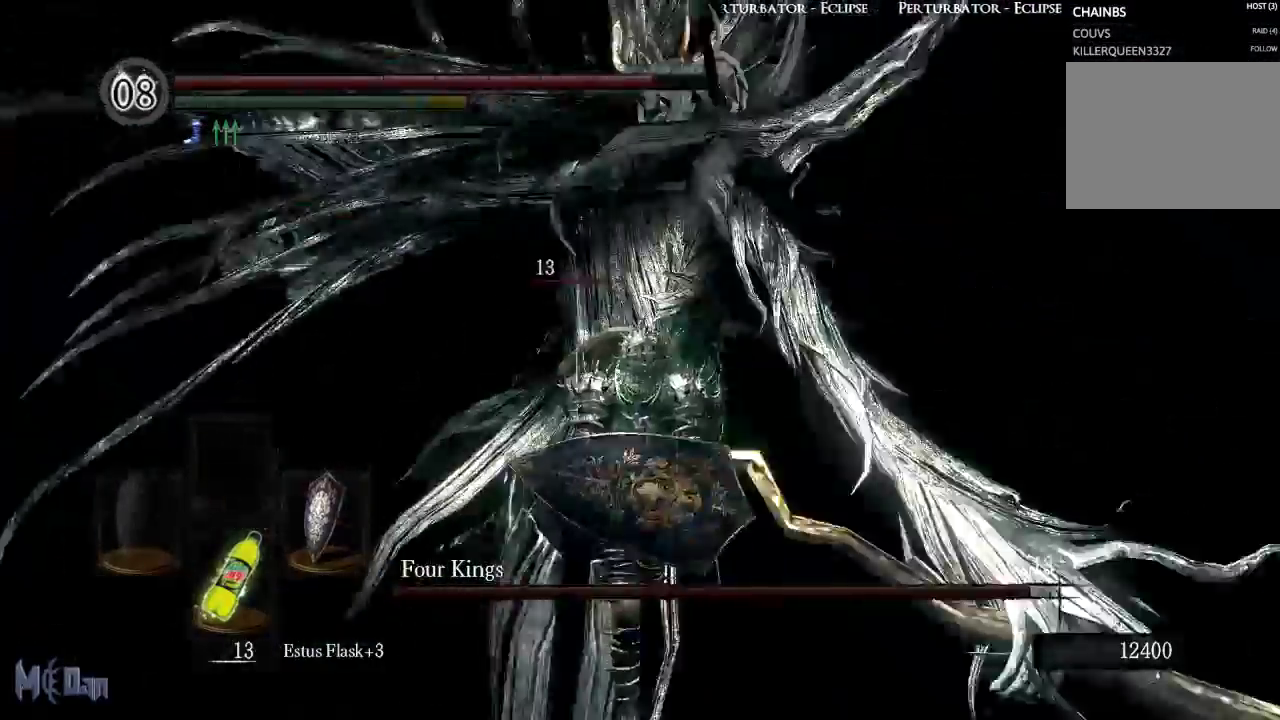
{"buttons": [], "left_stick": "down-right", "right_stick": "center", "events": [[383, "left_stick", "down-right"]]}
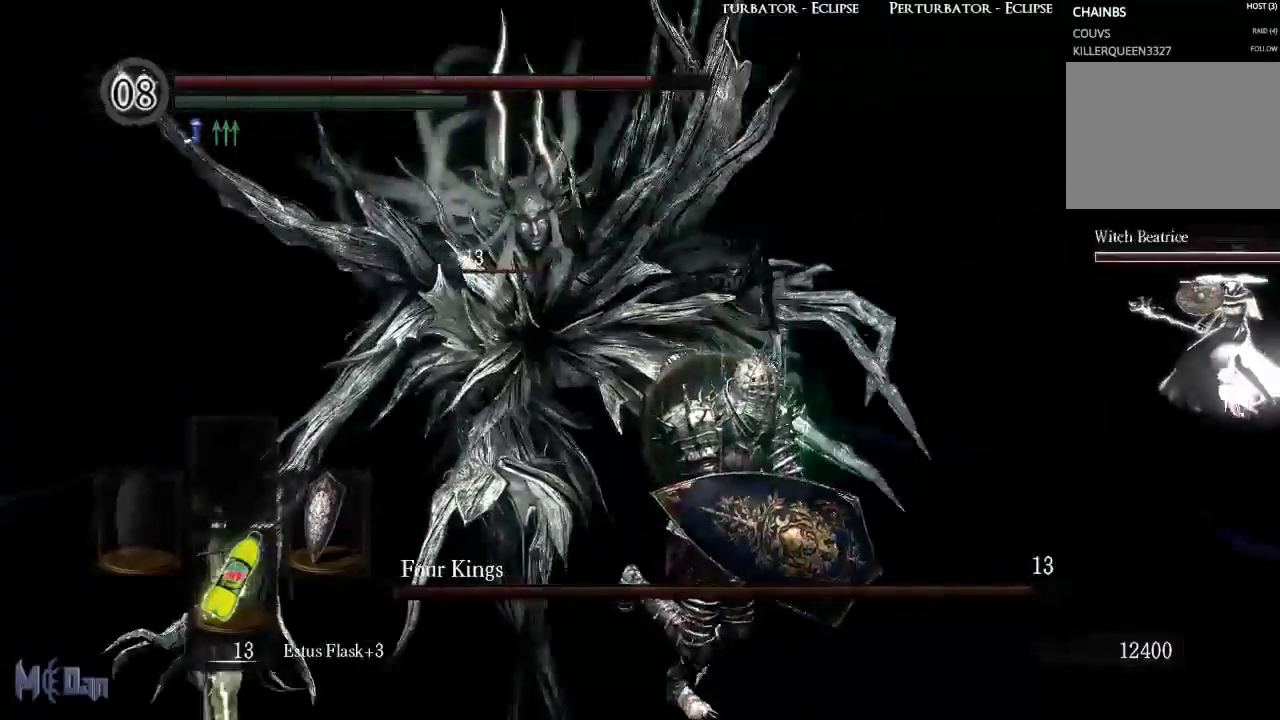
{"buttons": ["B"], "left_stick": "down-right", "right_stick": "center", "events": [[167, "B", "down"]]}
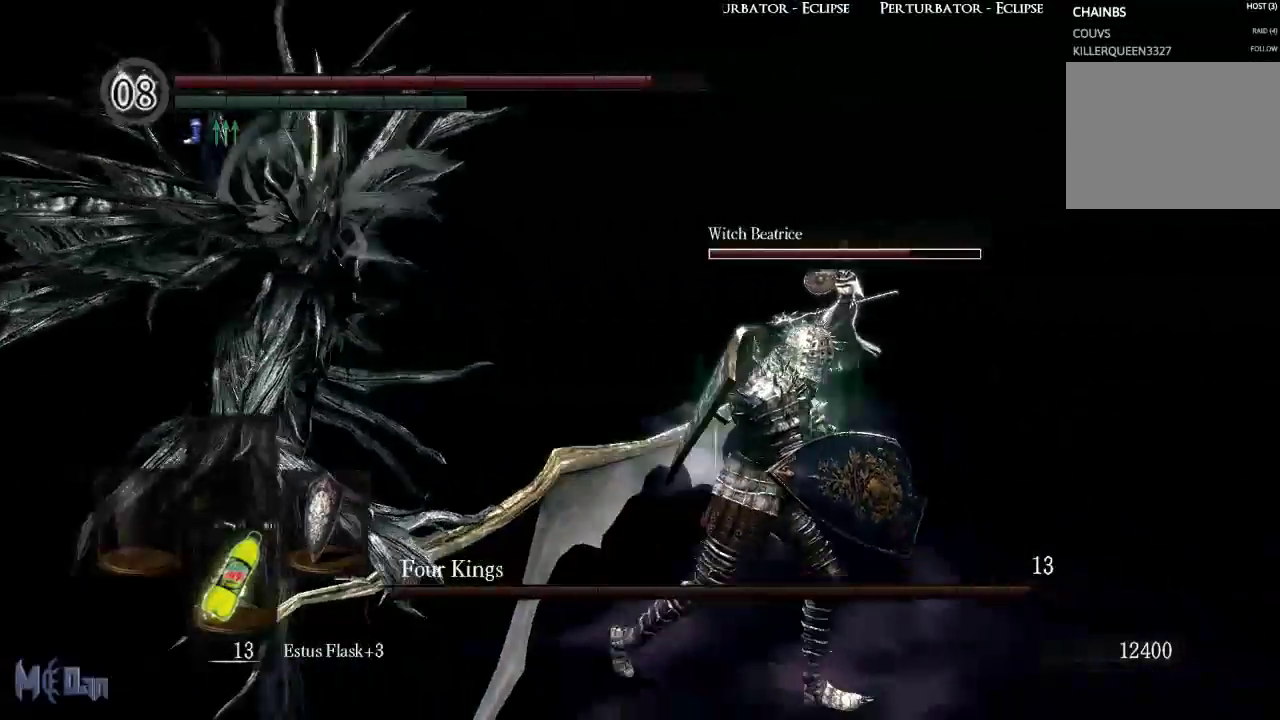
{"buttons": ["B"], "left_stick": "down-right", "right_stick": "left", "events": [[317, "right_stick", "left"]]}
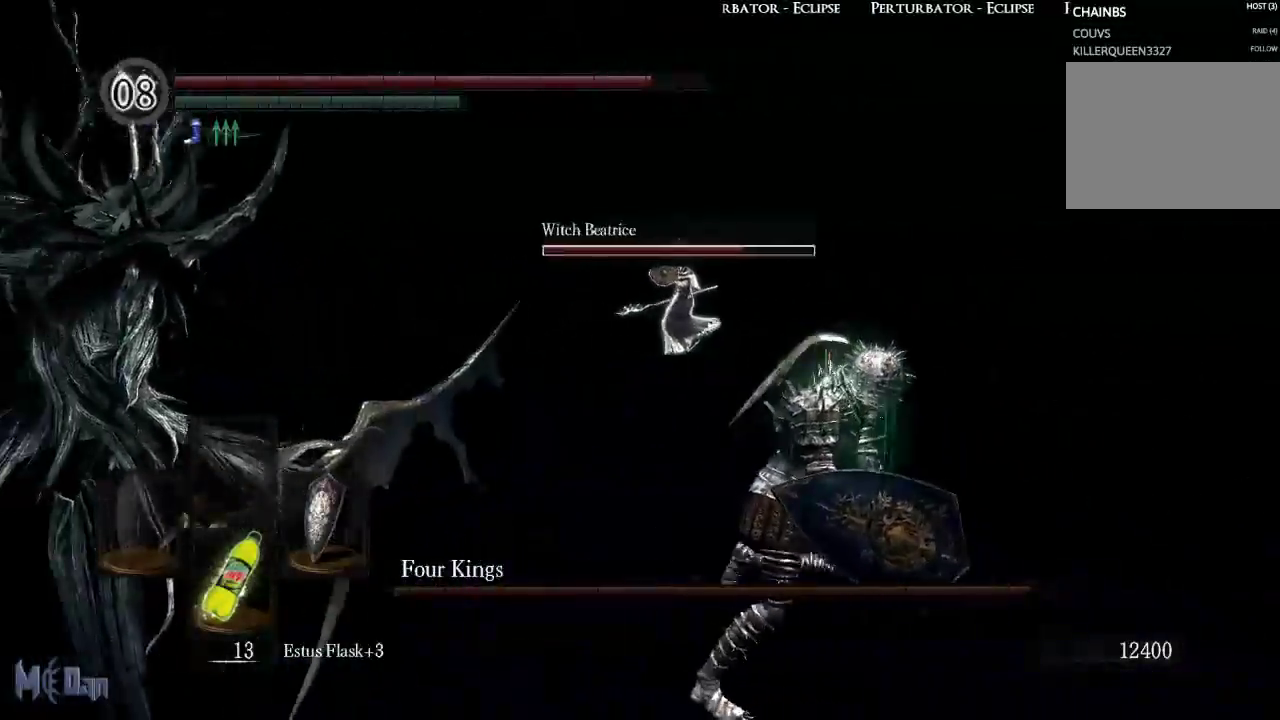
{"buttons": ["B"], "left_stick": "down-right", "right_stick": "center", "events": [[383, "right_stick", "center"]]}
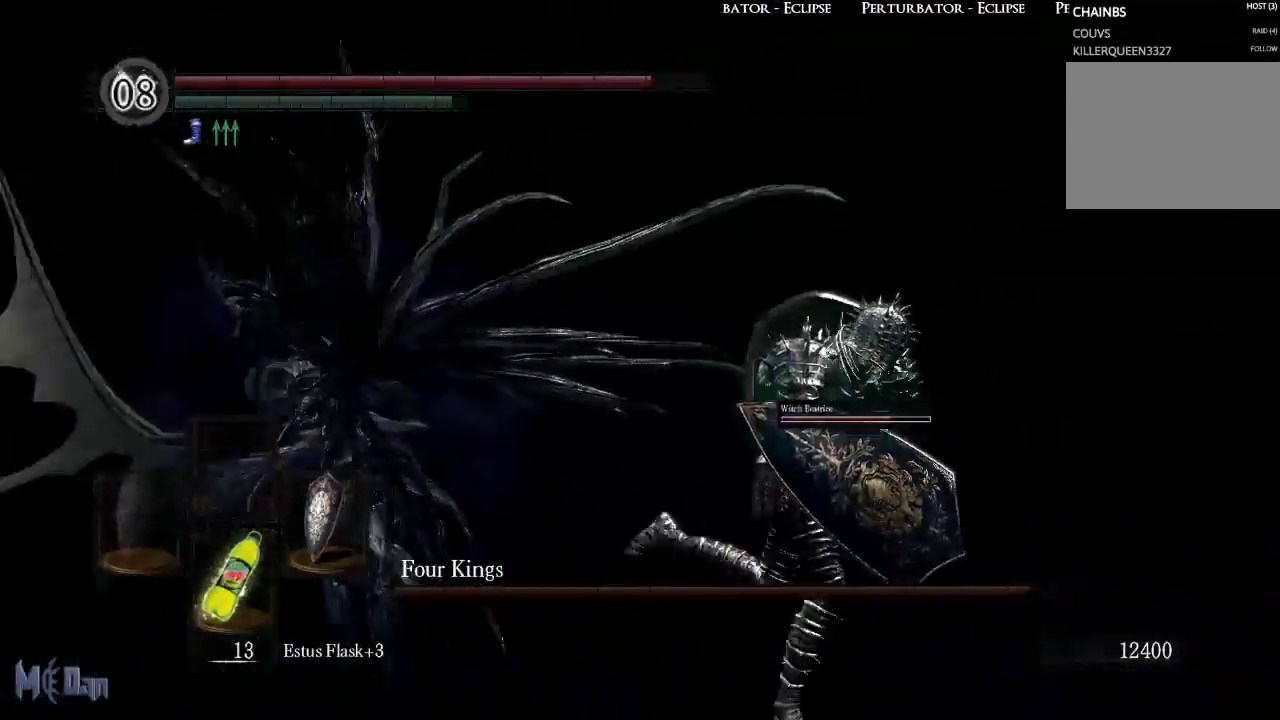
{"buttons": ["B"], "left_stick": "down-right", "right_stick": "left", "events": [[150, "right_stick", "left"]]}